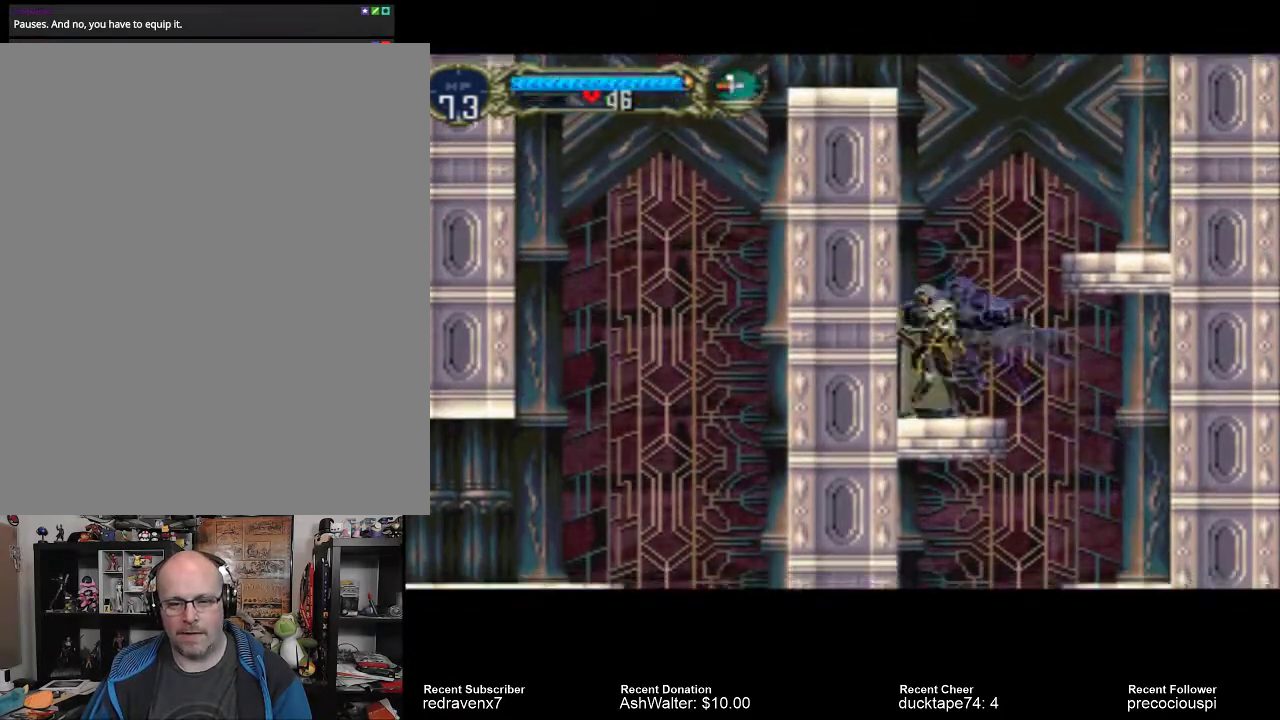
Gameplay with a controller (PlayStation layout); each line is a JSON object with the inputs held at the frame after it. "events" lists button and stick changes between this image and that frame as [ms after this image, input, new state], when the widget could be followed in between. Not read: L3 R3.
{"buttons": ["CROSS"], "left_stick": "center", "right_stick": "center", "events": [[33, "CROSS", "down"]]}
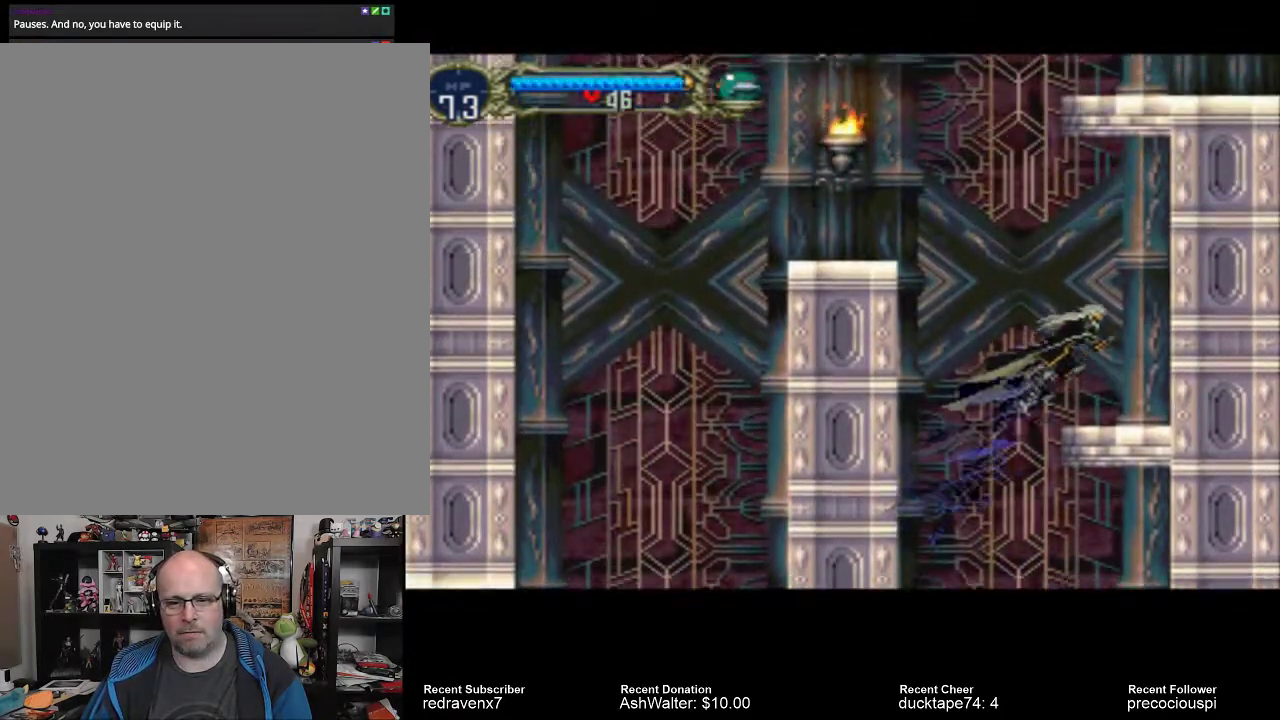
{"buttons": [], "left_stick": "center", "right_stick": "center", "events": [[233, "CROSS", "up"]]}
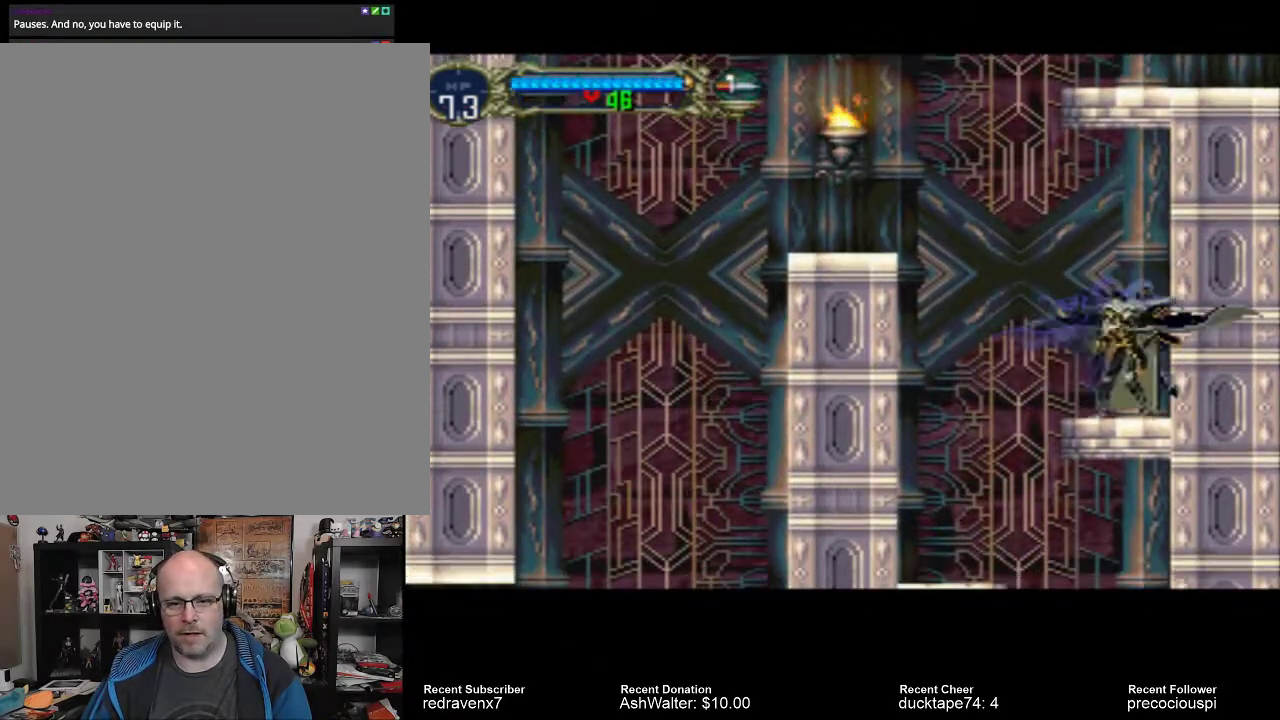
{"buttons": ["CROSS"], "left_stick": "center", "right_stick": "center", "events": [[133, "CROSS", "down"]]}
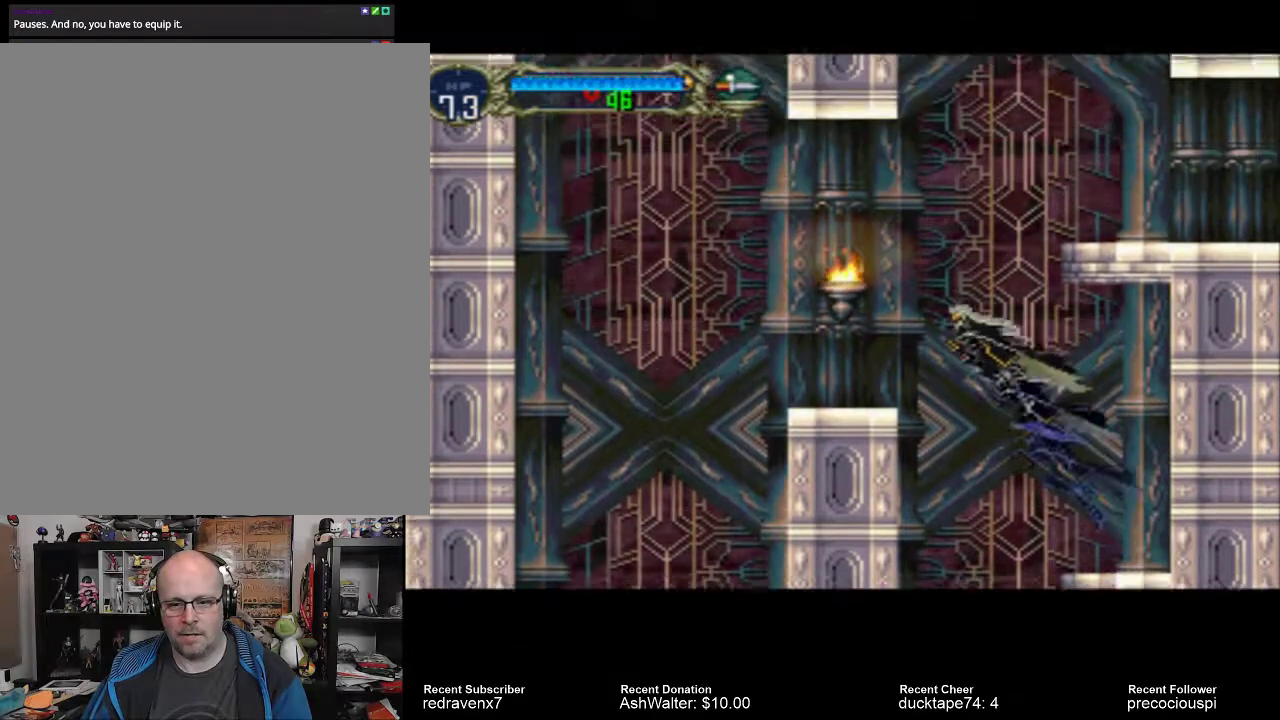
{"buttons": [], "left_stick": "center", "right_stick": "center", "events": [[200, "CROSS", "up"], [233, "SQUARE", "down"], [400, "SQUARE", "up"]]}
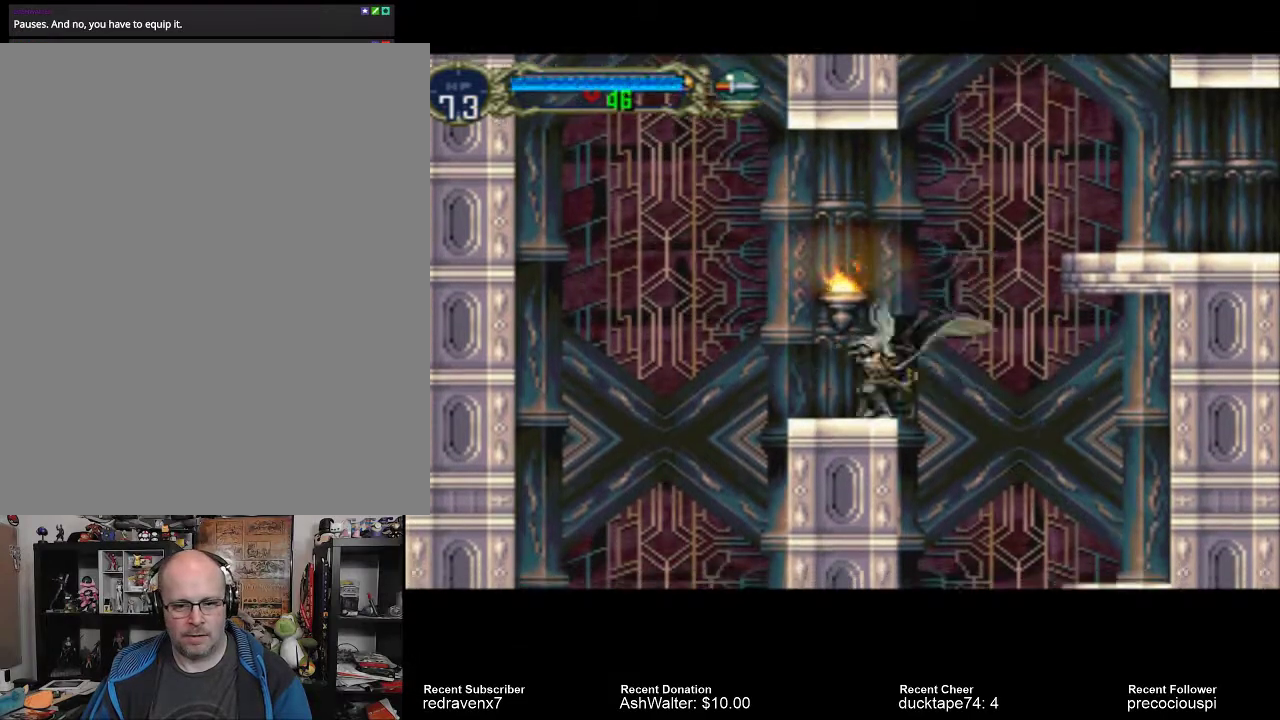
{"buttons": [], "left_stick": "center", "right_stick": "center", "events": []}
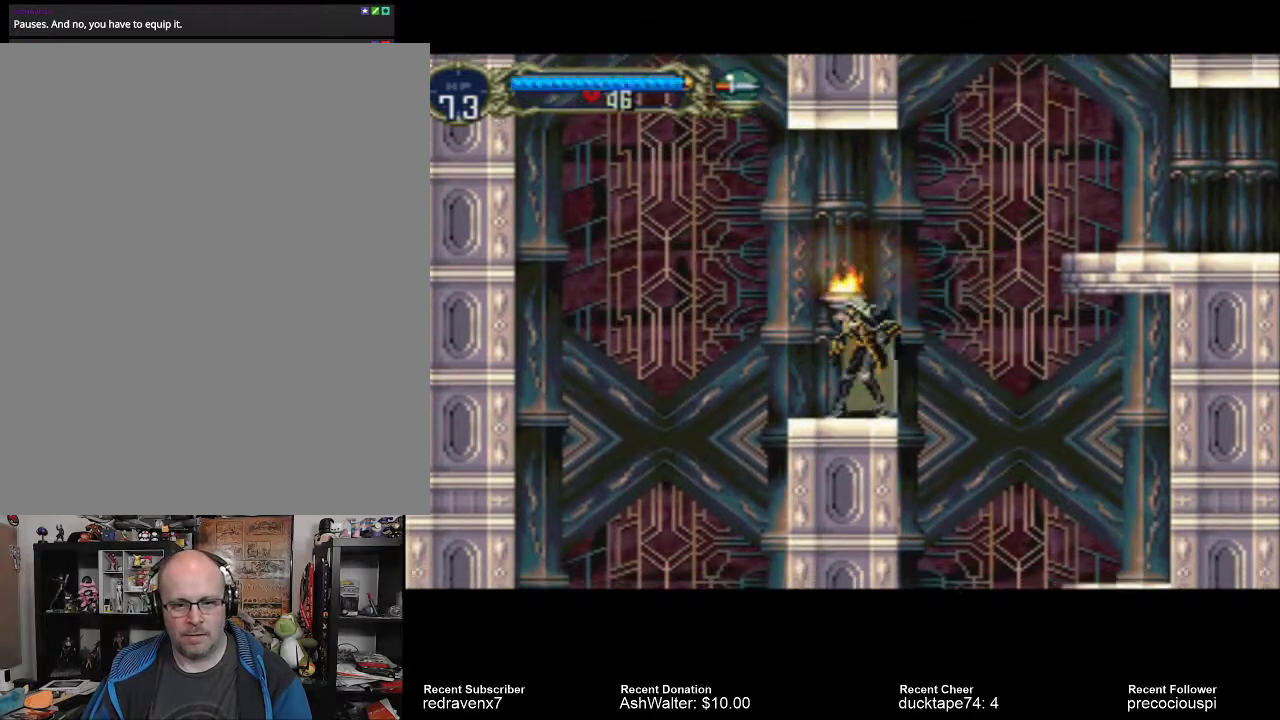
{"buttons": ["SQUARE"], "left_stick": "center", "right_stick": "center", "events": [[267, "CROSS", "down"], [367, "CROSS", "up"], [433, "SQUARE", "down"]]}
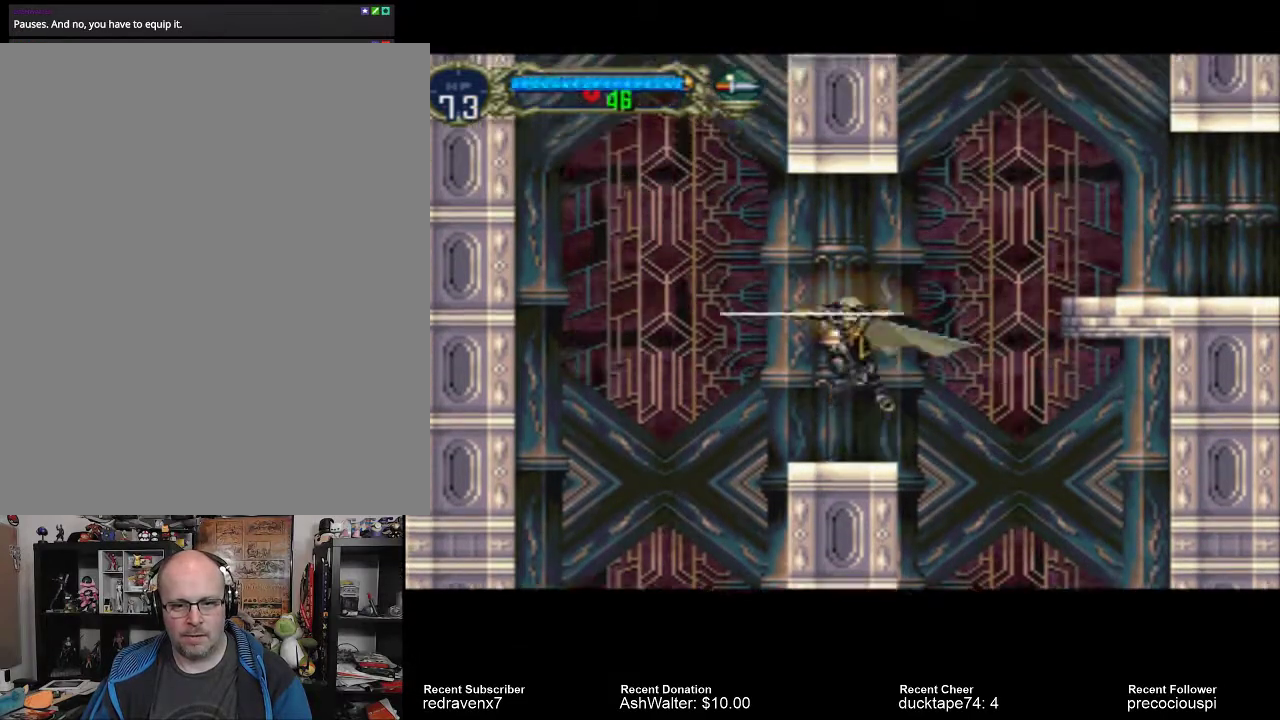
{"buttons": [], "left_stick": "center", "right_stick": "center", "events": [[33, "SQUARE", "up"]]}
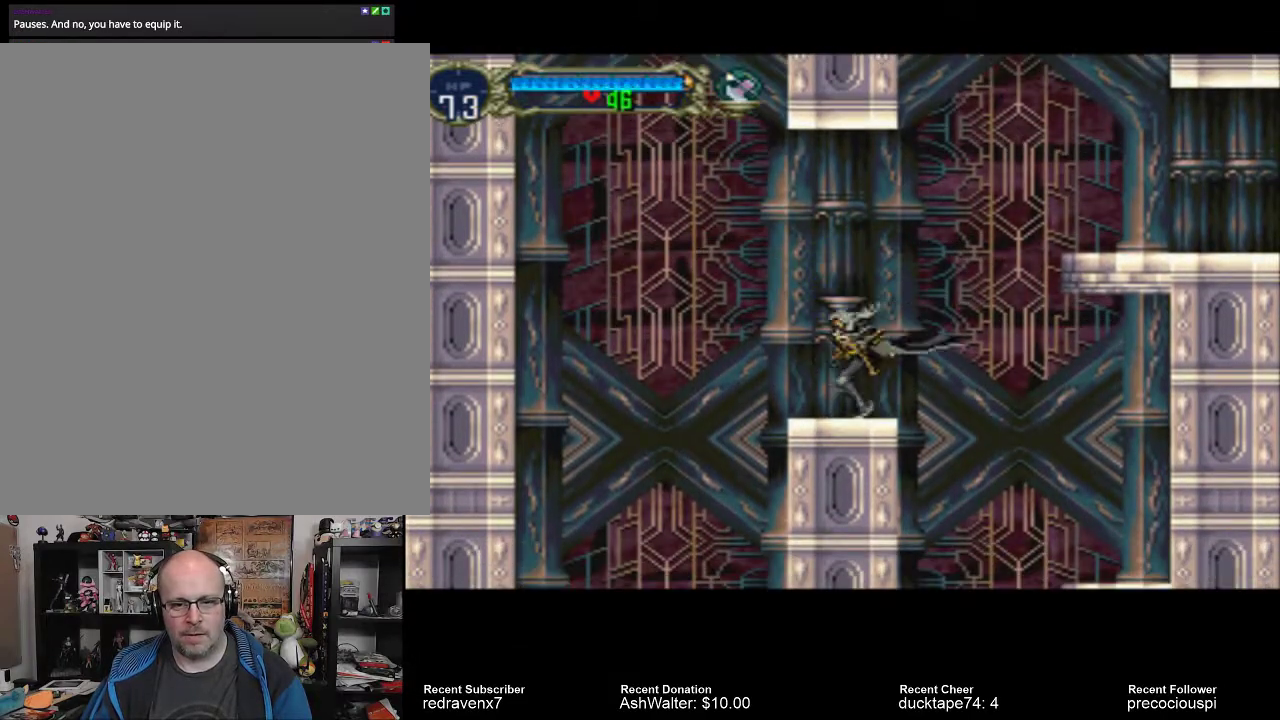
{"buttons": [], "left_stick": "center", "right_stick": "center", "events": []}
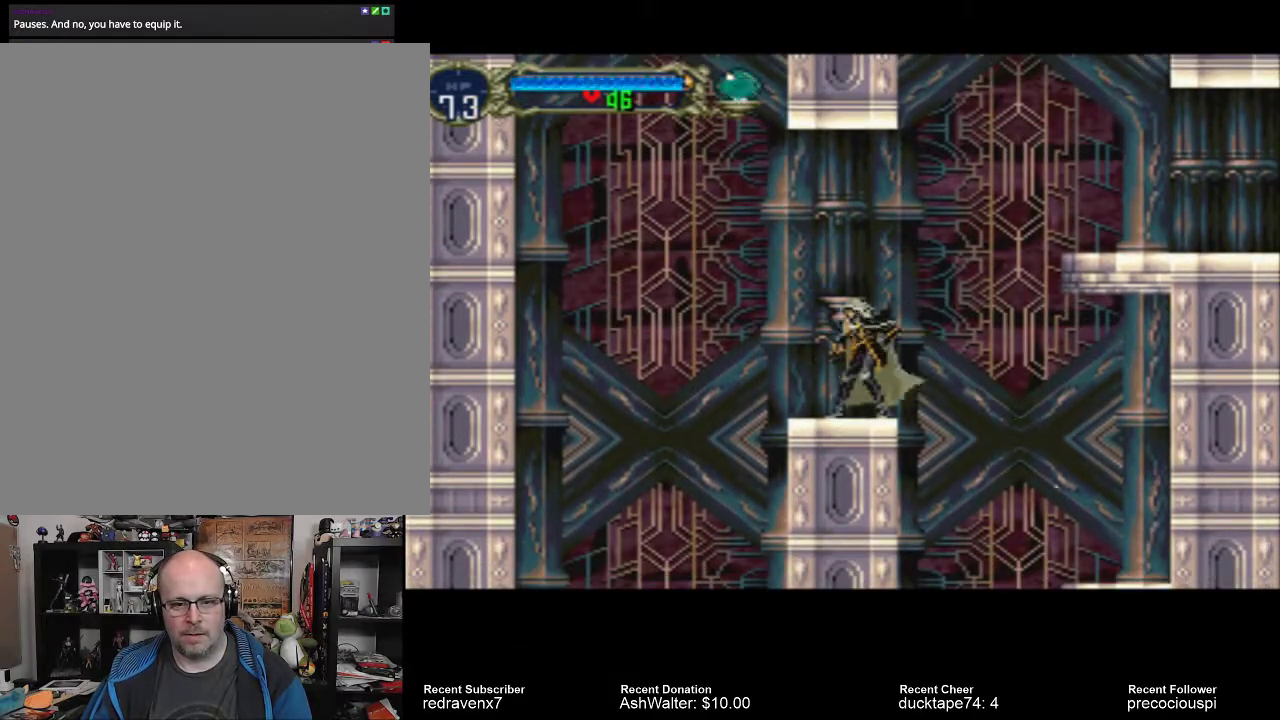
{"buttons": [], "left_stick": "center", "right_stick": "center", "events": []}
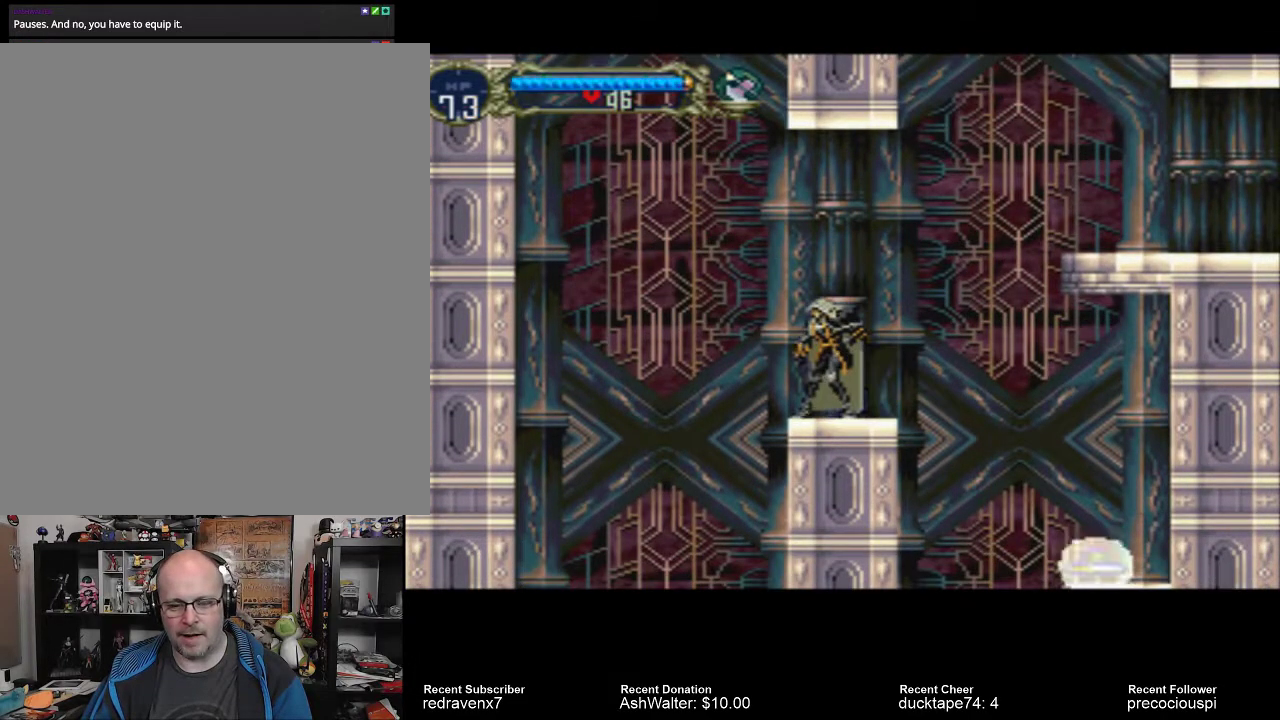
{"buttons": ["CROSS"], "left_stick": "center", "right_stick": "center", "events": [[200, "CROSS", "down"]]}
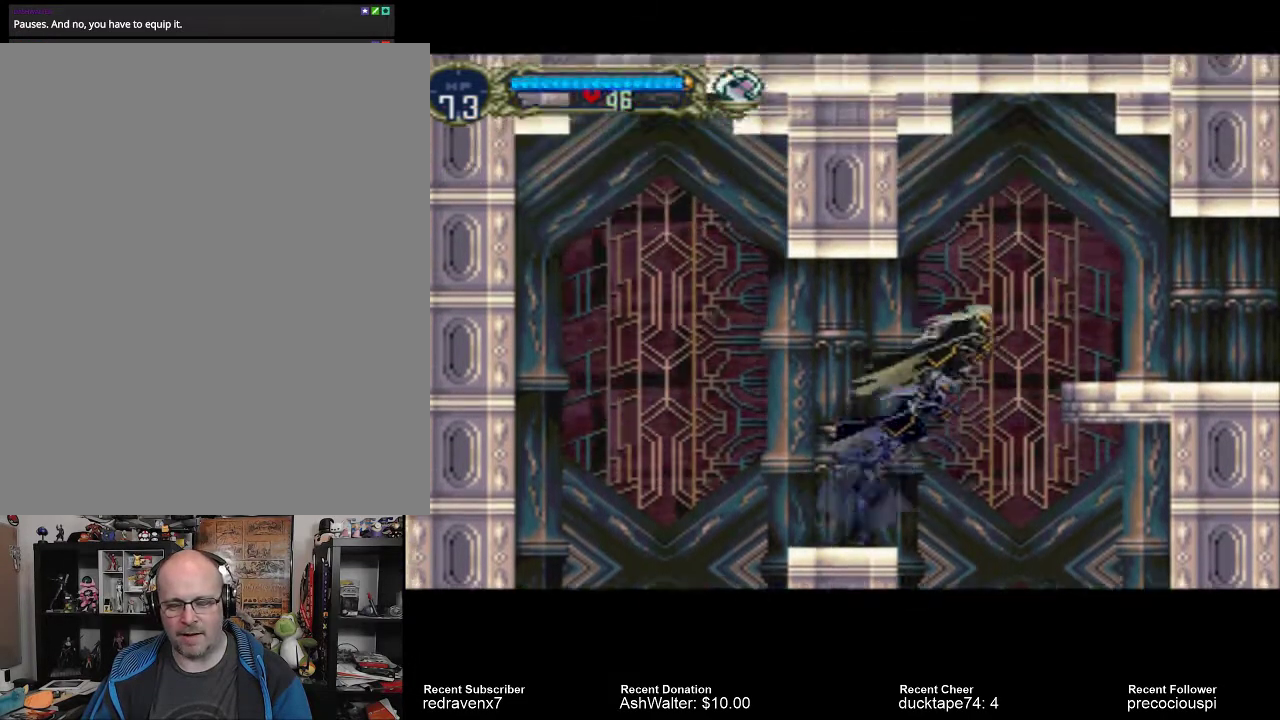
{"buttons": [], "left_stick": "center", "right_stick": "center", "events": [[467, "CROSS", "up"]]}
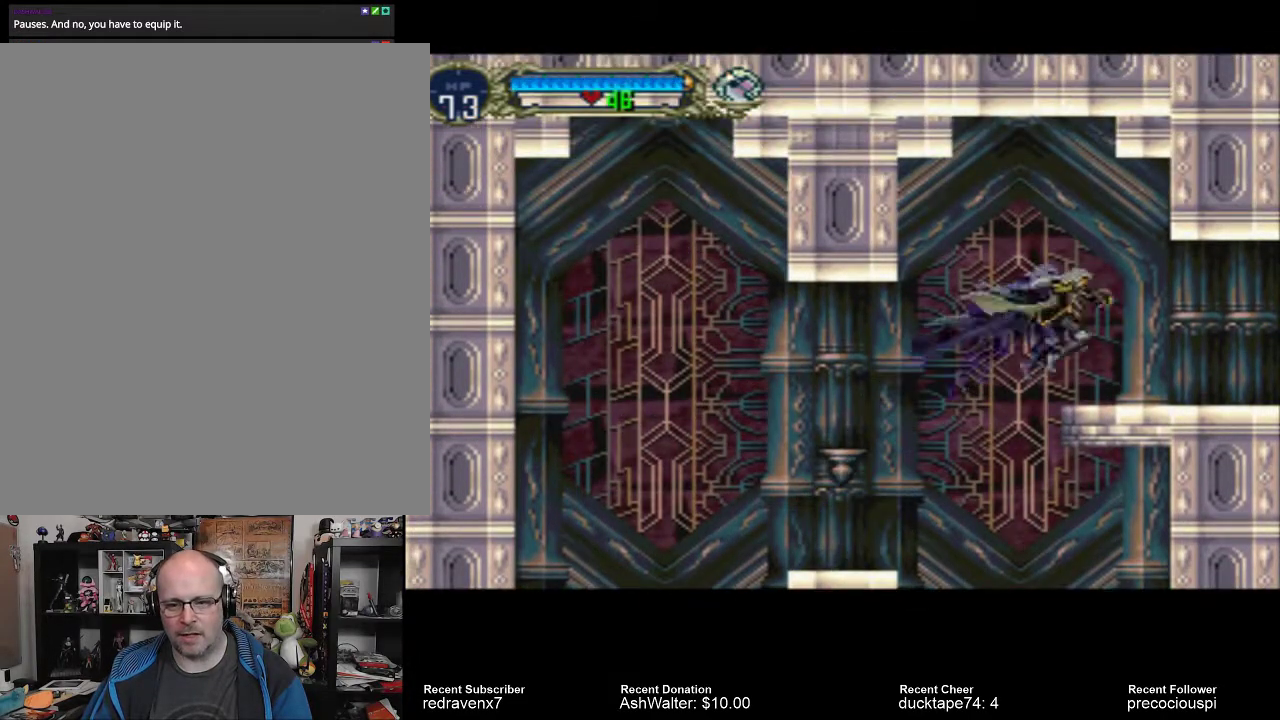
{"buttons": [], "left_stick": "center", "right_stick": "center", "events": []}
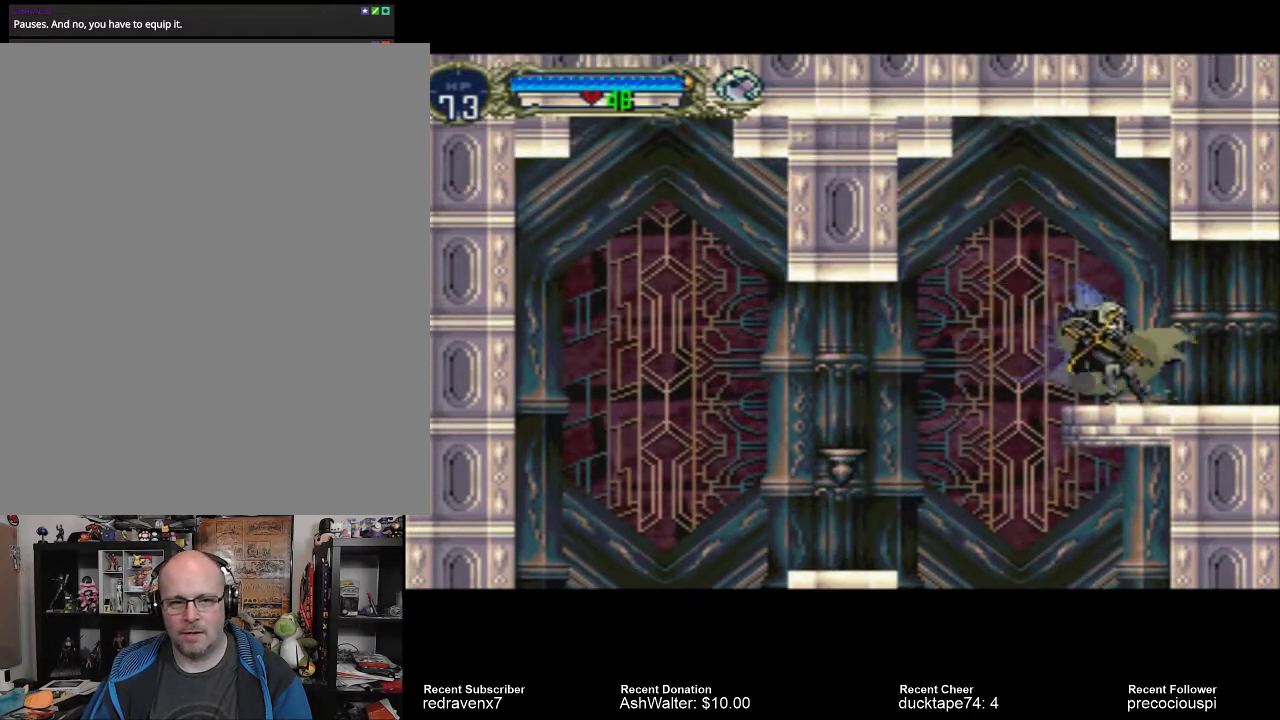
{"buttons": [], "left_stick": "center", "right_stick": "center", "events": []}
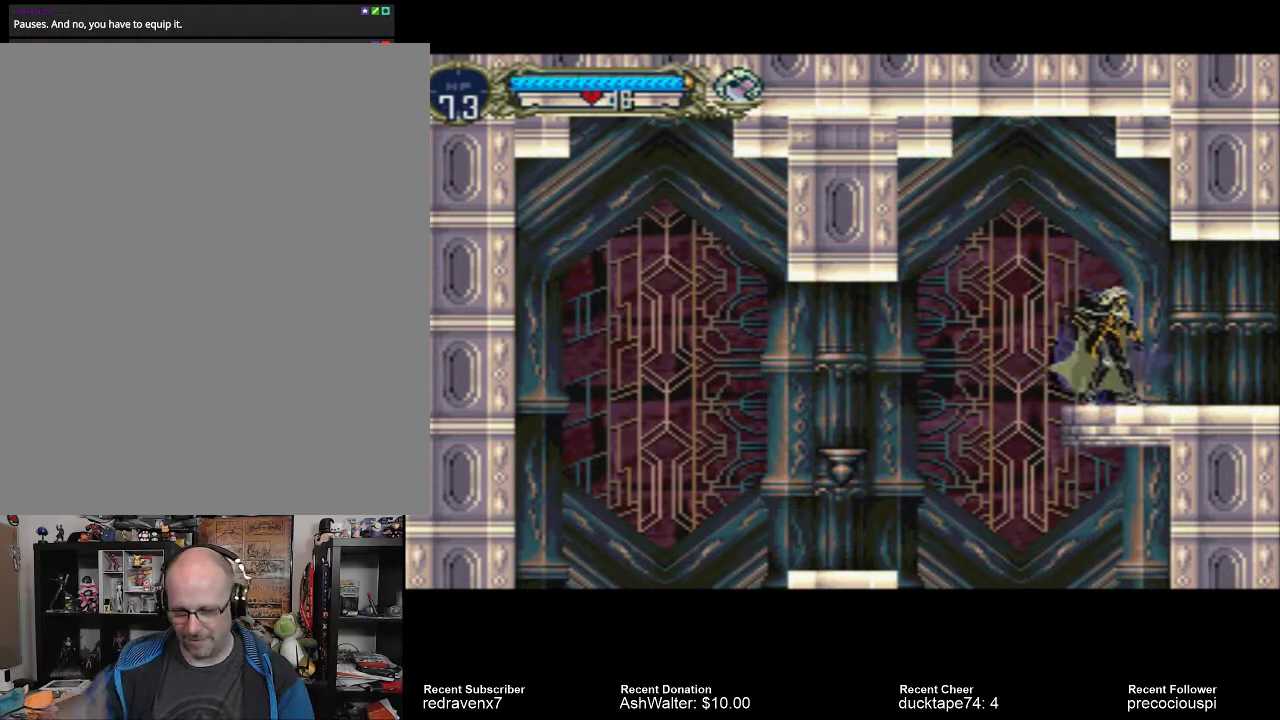
{"buttons": [], "left_stick": "center", "right_stick": "center", "events": []}
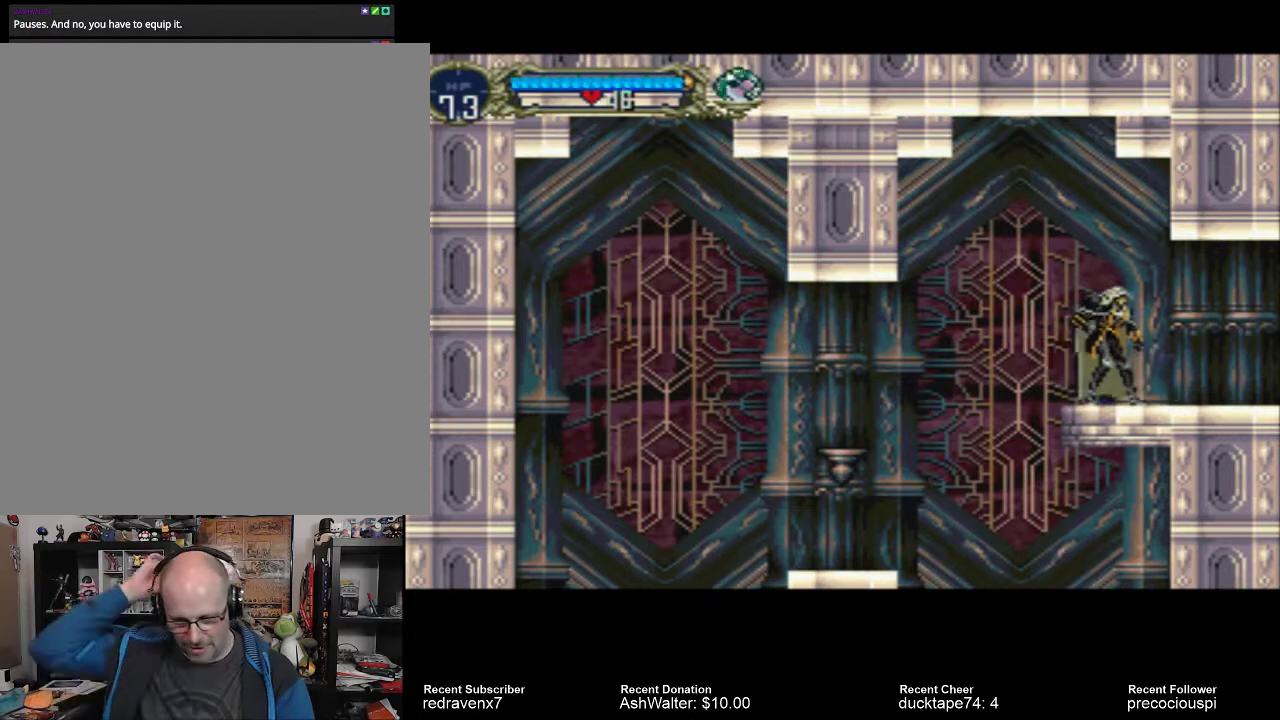
{"buttons": [], "left_stick": "center", "right_stick": "center", "events": []}
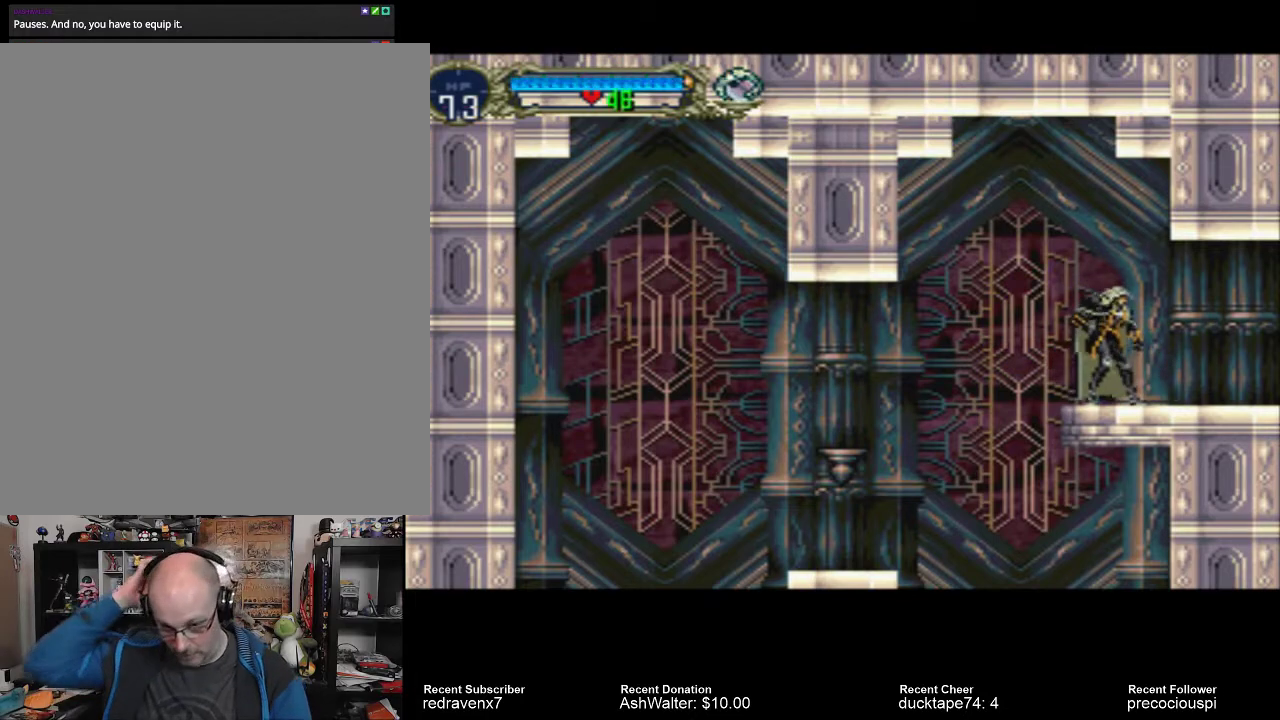
{"buttons": [], "left_stick": "center", "right_stick": "center", "events": []}
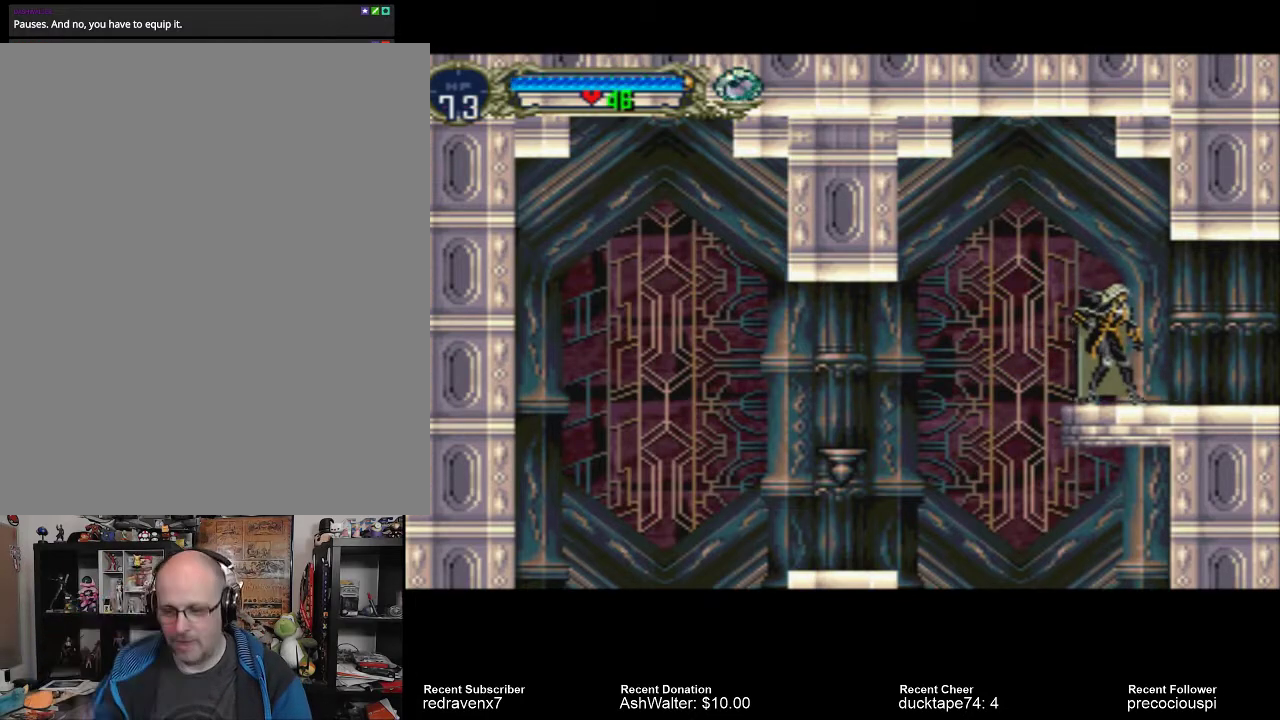
{"buttons": [], "left_stick": "center", "right_stick": "center", "events": []}
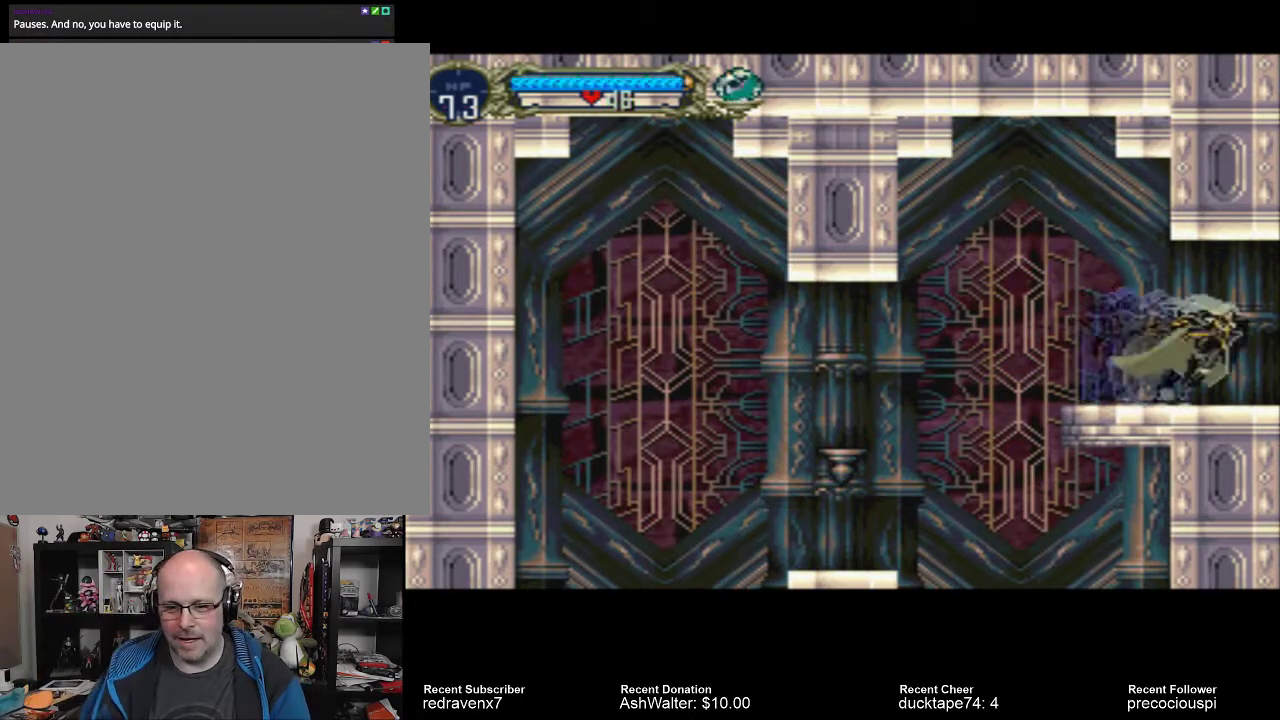
{"buttons": [], "left_stick": "center", "right_stick": "center", "events": []}
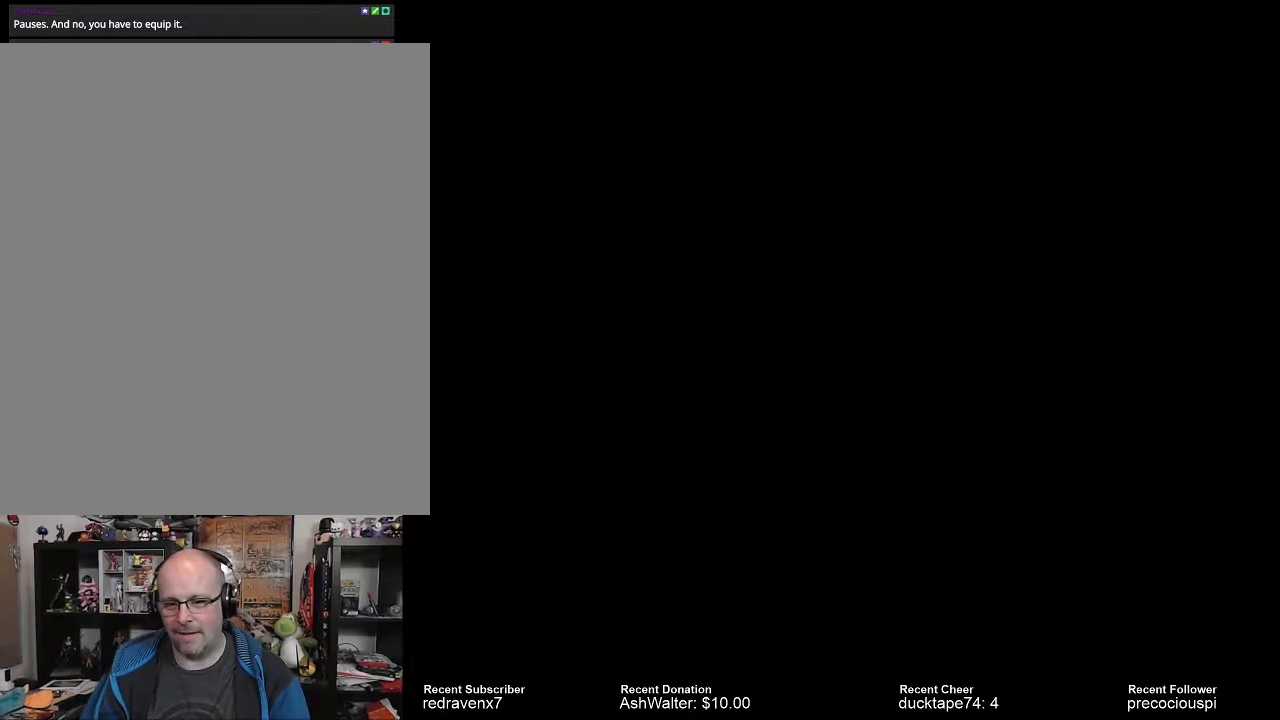
{"buttons": [], "left_stick": "center", "right_stick": "center", "events": []}
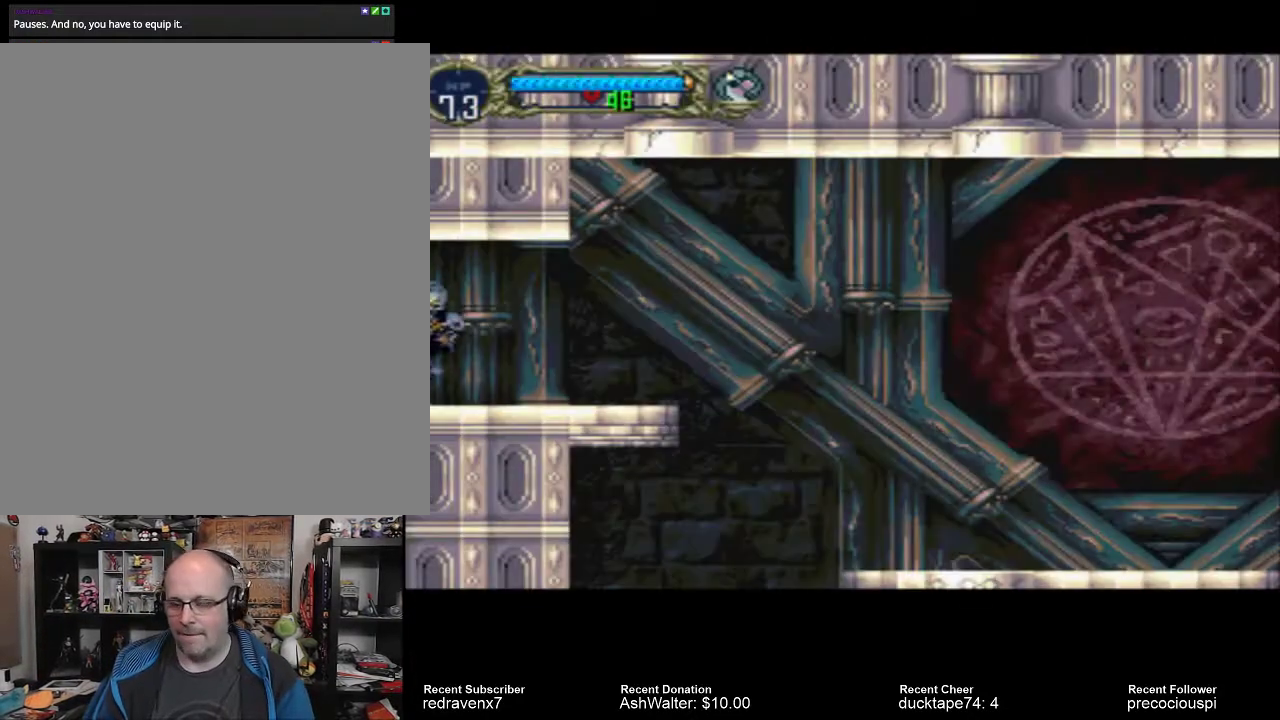
{"buttons": [], "left_stick": "center", "right_stick": "center", "events": []}
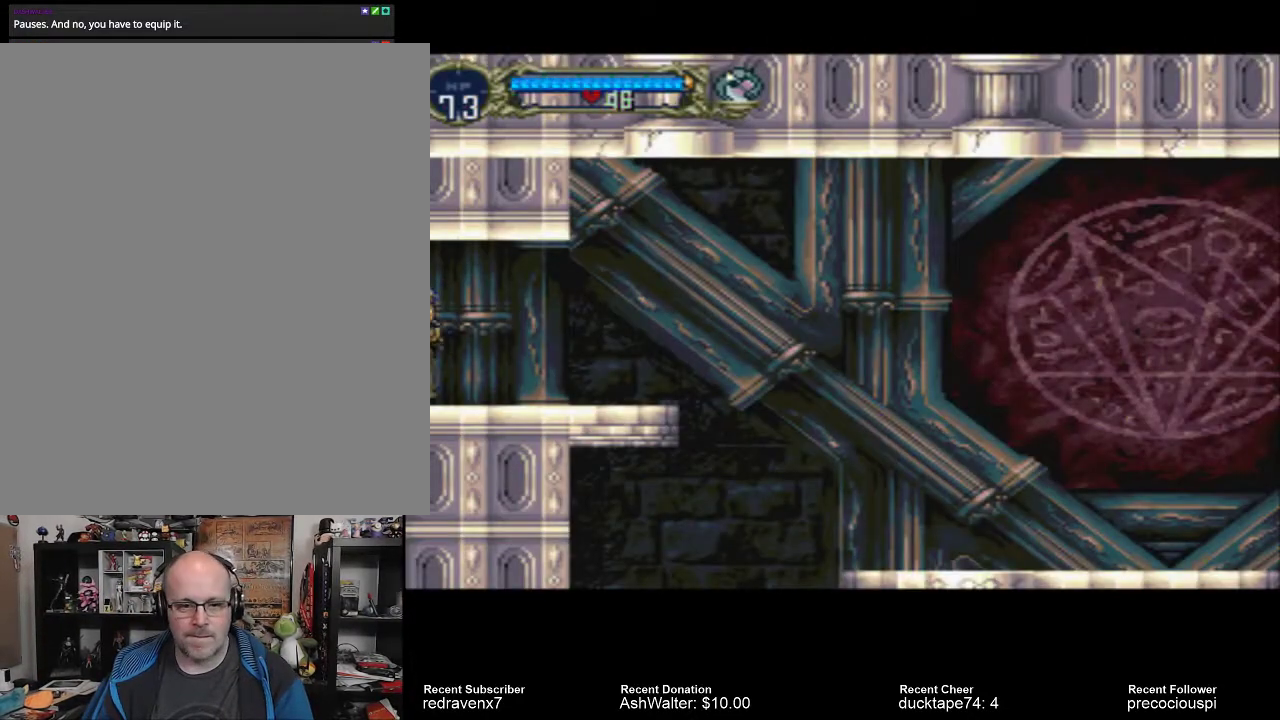
{"buttons": [], "left_stick": "center", "right_stick": "center", "events": []}
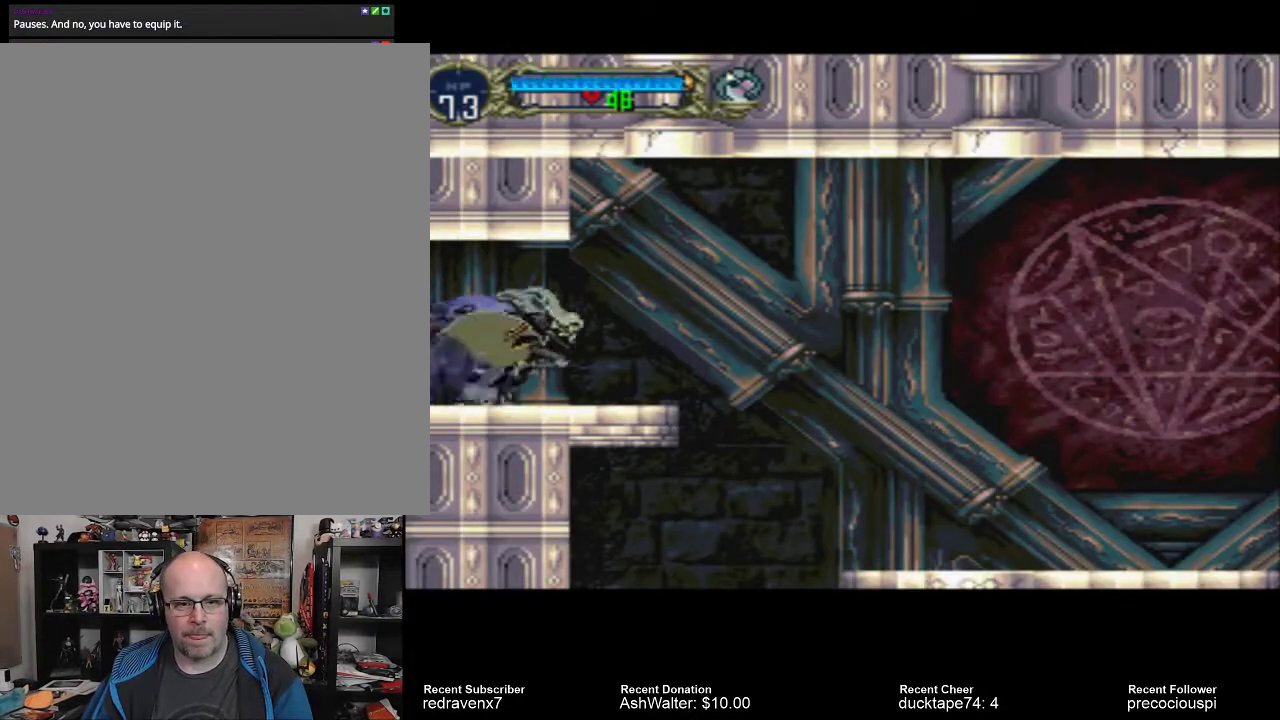
{"buttons": ["CROSS"], "left_stick": "center", "right_stick": "center", "events": [[233, "CROSS", "down"]]}
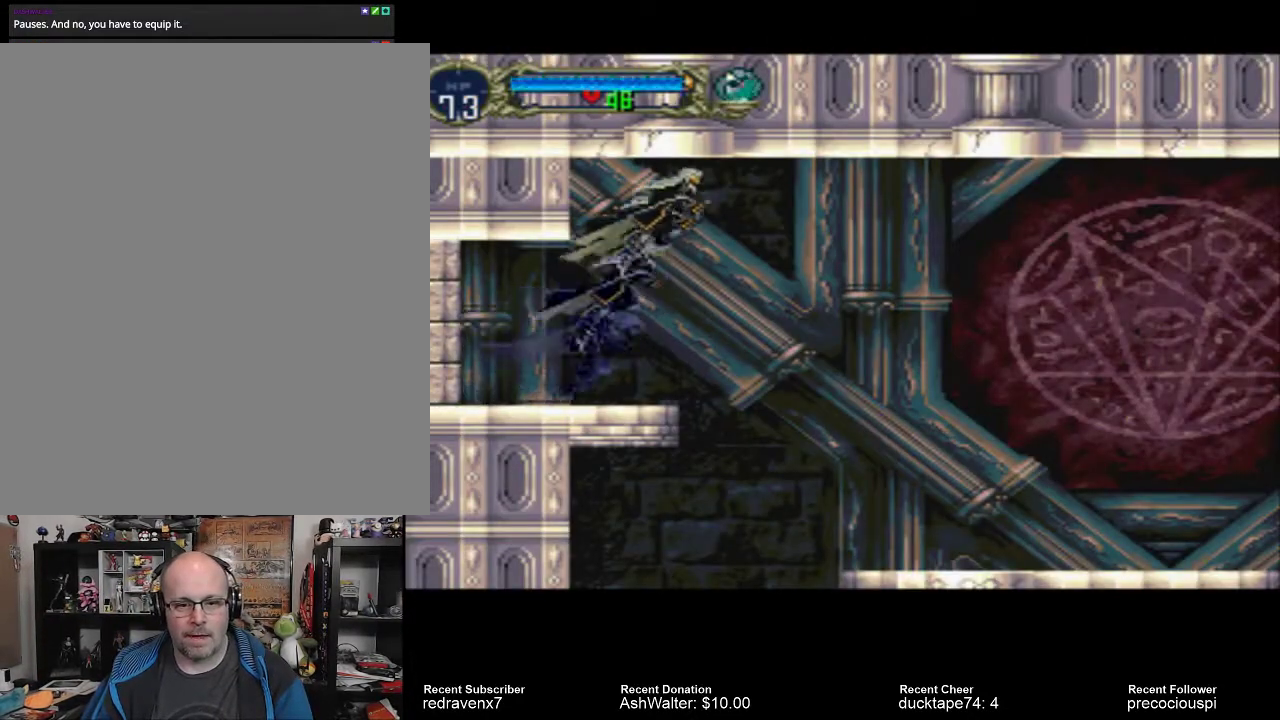
{"buttons": ["CROSS"], "left_stick": "center", "right_stick": "center", "events": []}
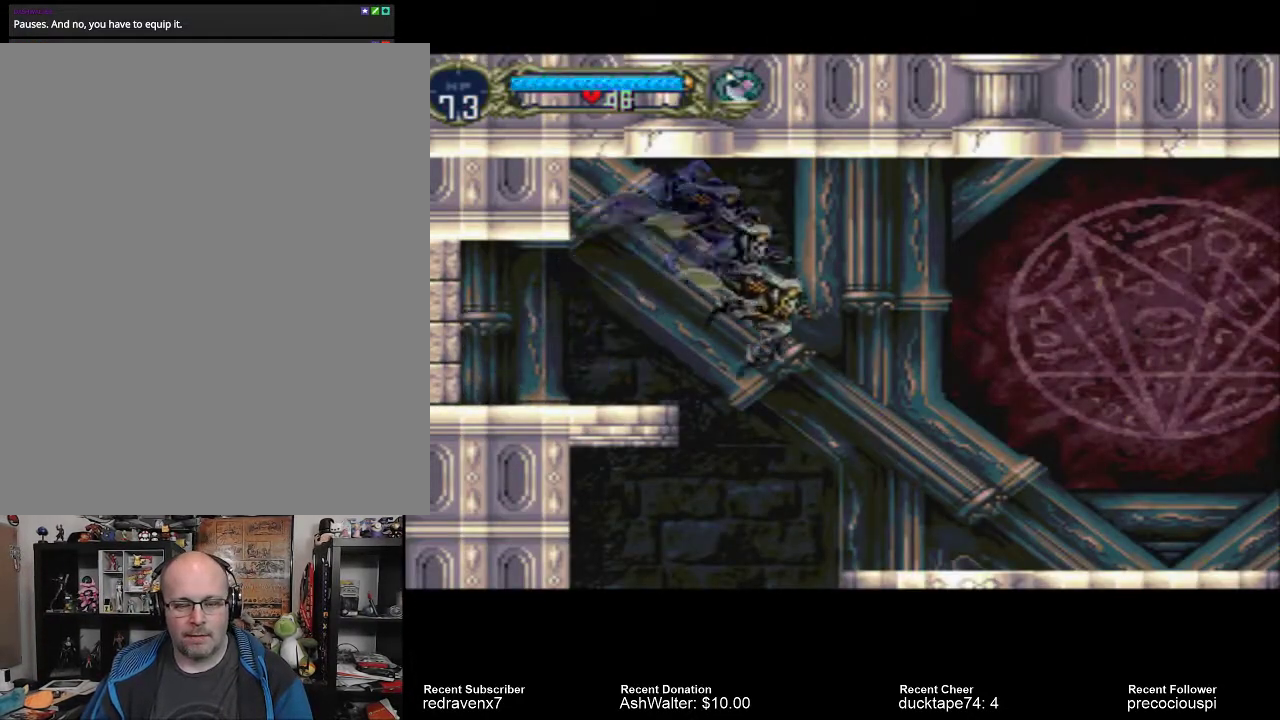
{"buttons": [], "left_stick": "center", "right_stick": "center", "events": [[33, "CROSS", "up"]]}
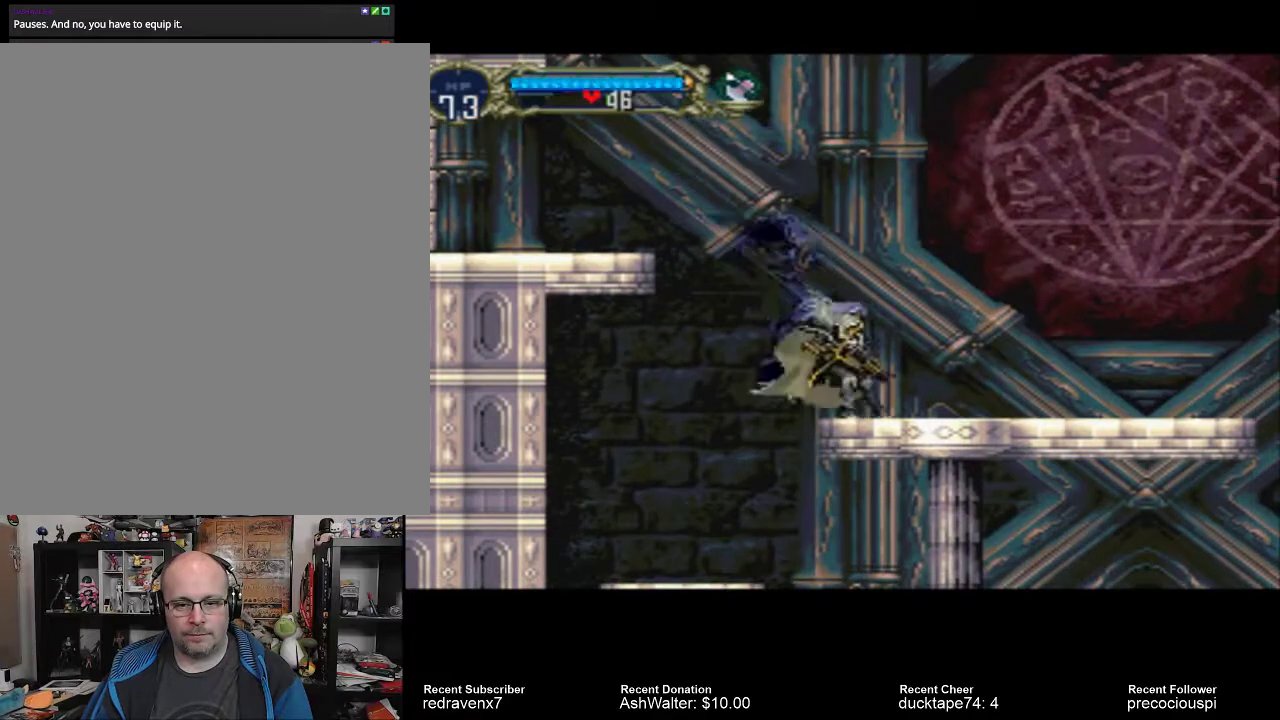
{"buttons": [], "left_stick": "center", "right_stick": "center", "events": []}
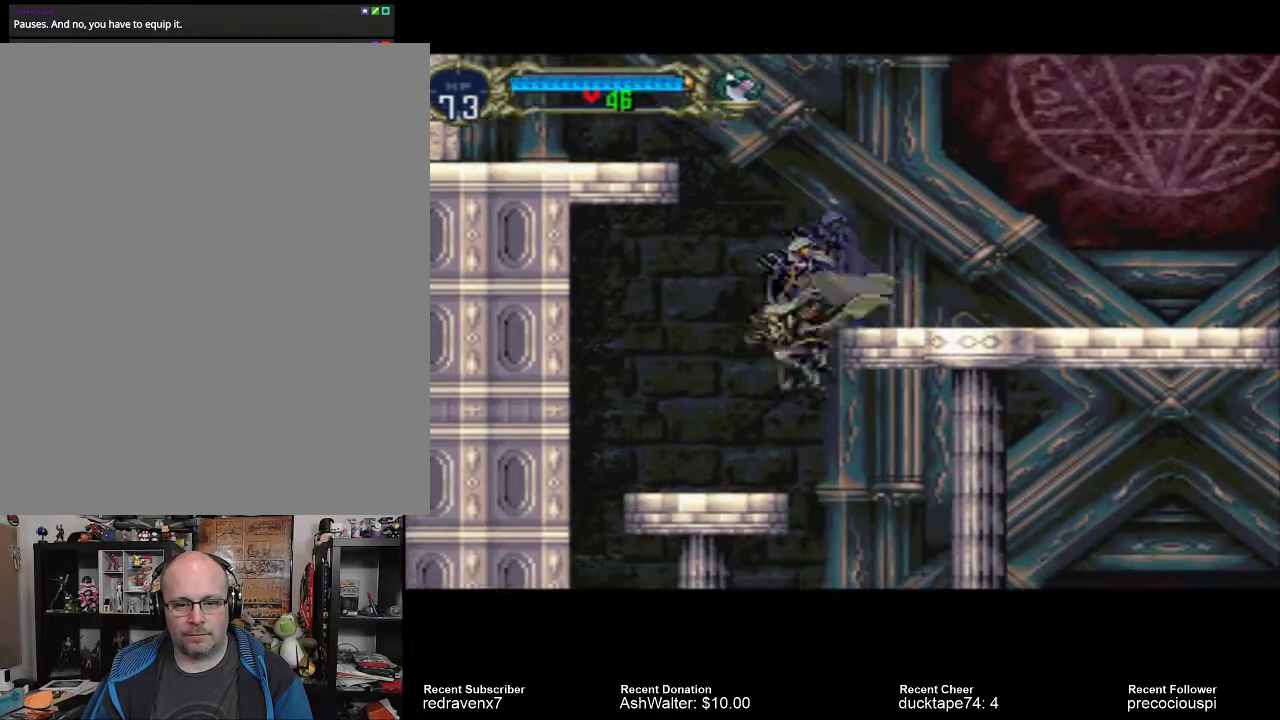
{"buttons": [], "left_stick": "center", "right_stick": "center", "events": []}
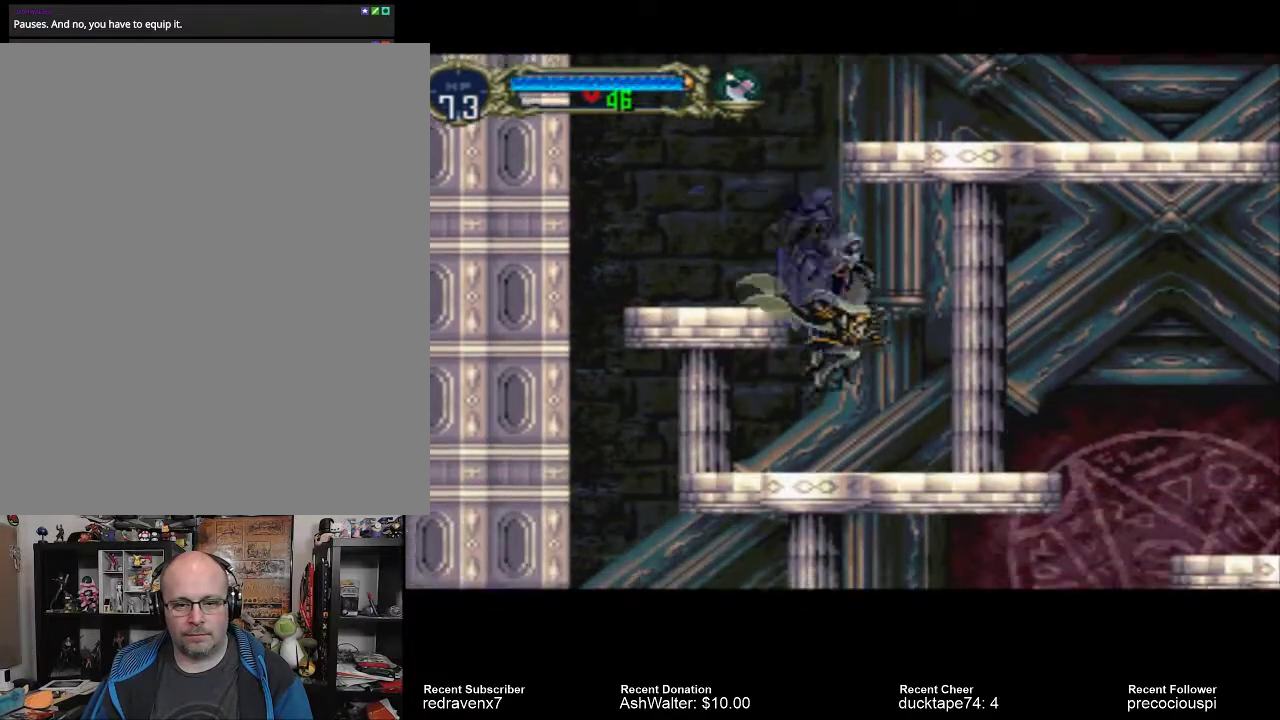
{"buttons": [], "left_stick": "center", "right_stick": "center", "events": []}
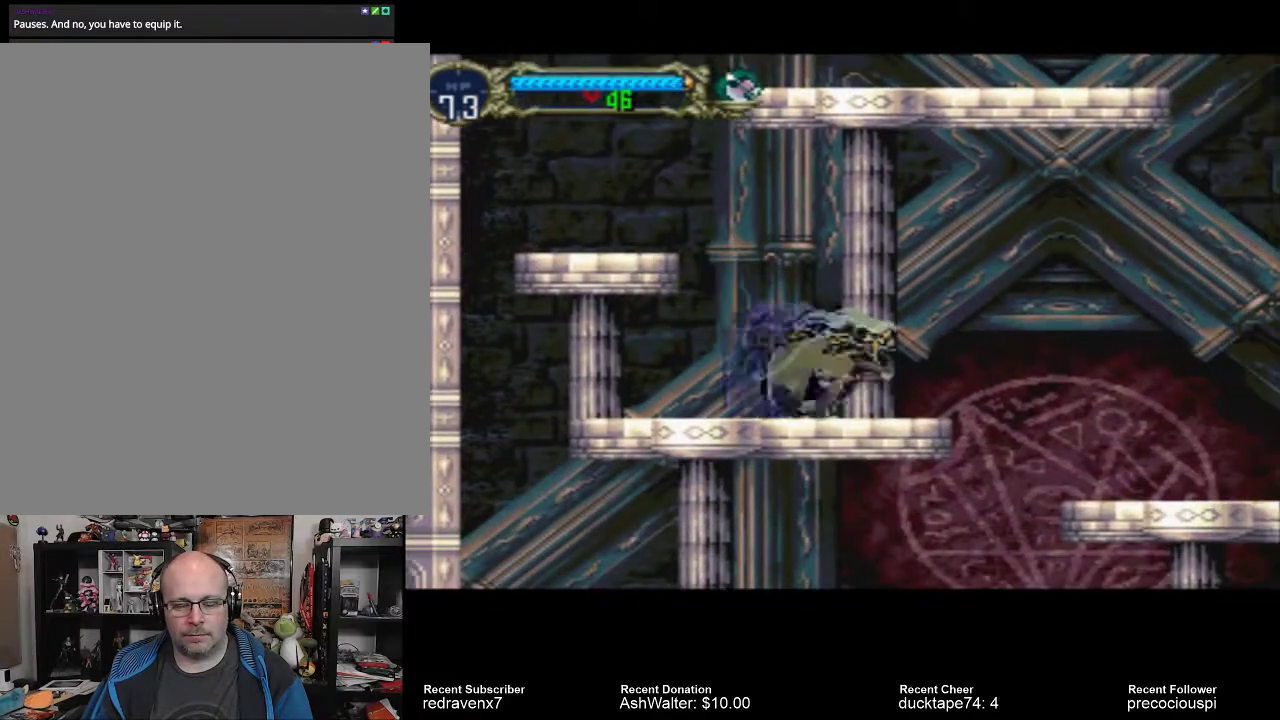
{"buttons": [], "left_stick": "center", "right_stick": "center", "events": [[233, "CROSS", "down"], [433, "CROSS", "up"]]}
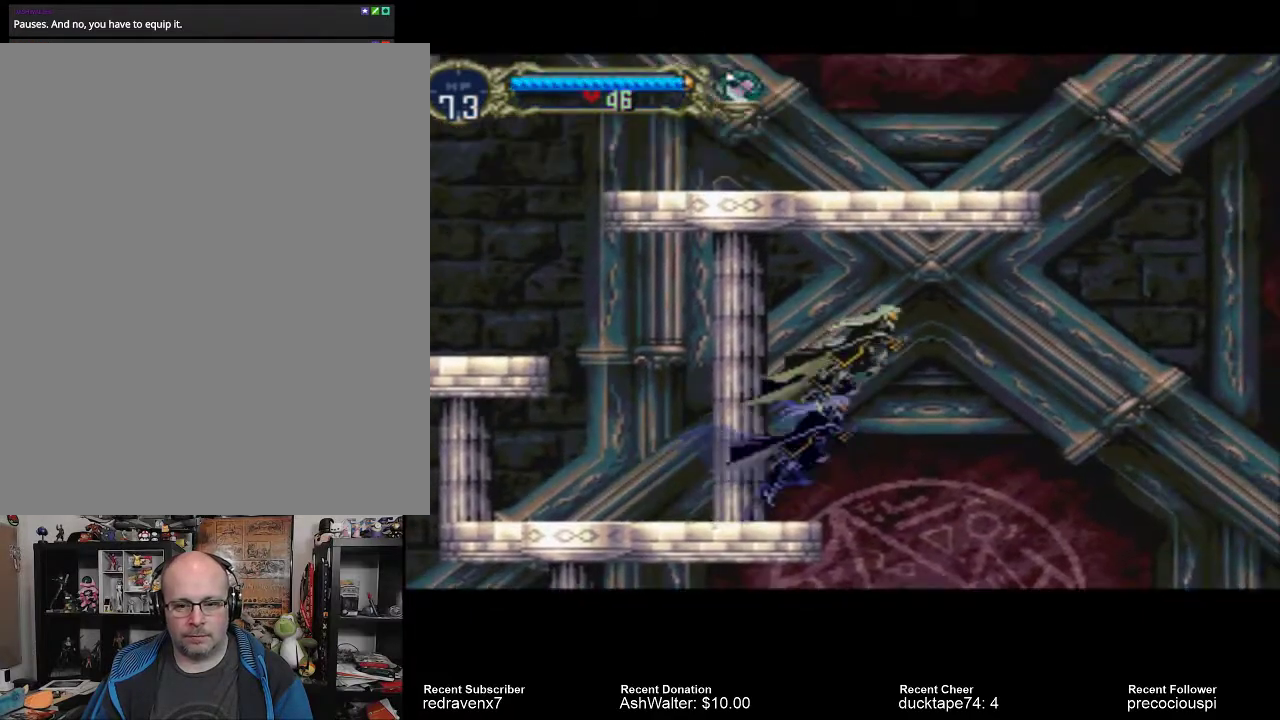
{"buttons": [], "left_stick": "center", "right_stick": "center", "events": []}
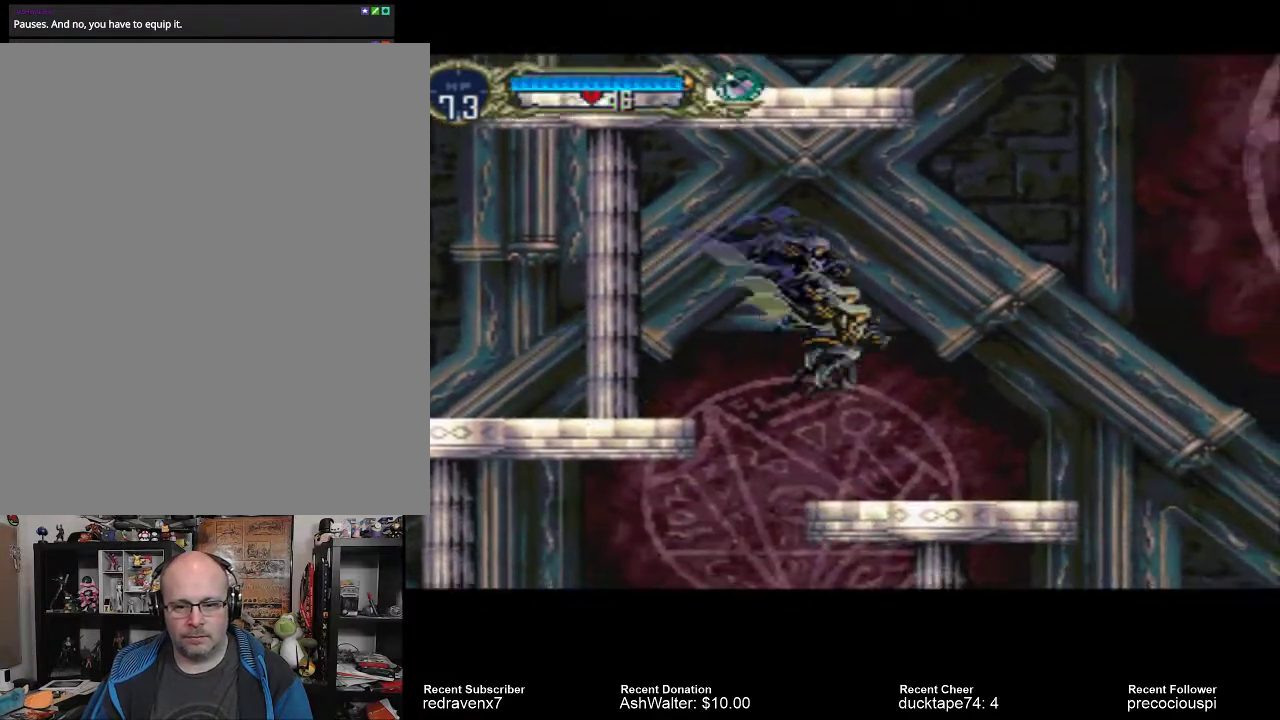
{"buttons": [], "left_stick": "center", "right_stick": "center", "events": [[333, "CROSS", "down"], [500, "CROSS", "up"]]}